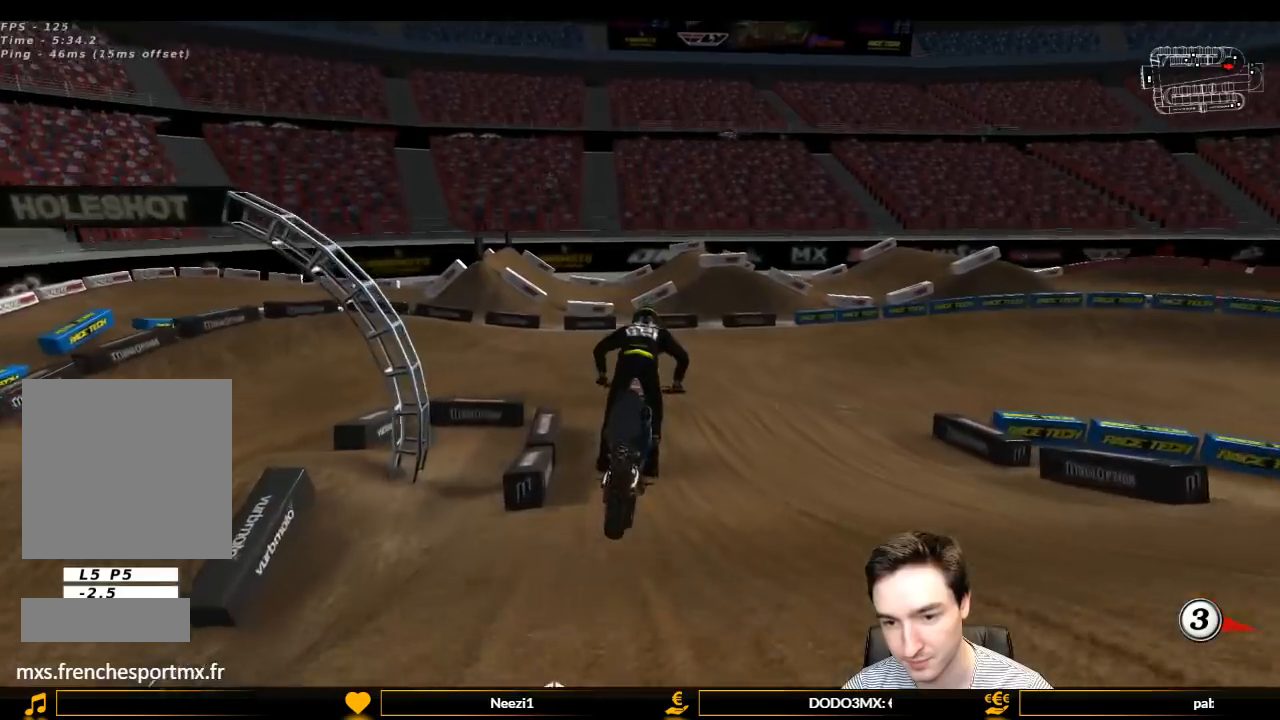
Gameplay with a controller (Xbox layout); each line is a JSON object with the inputs held at the frame after it. "events" lists button and stick changes between this image and that frame as [ms after this image, input, new state], when the widget could be followed in between. Not read: L3 R3.
{"buttons": ["L1", "R2"], "left_stick": "left", "right_stick": "center", "events": [[167, "left_stick", "left"], [500, "L1", "down"]]}
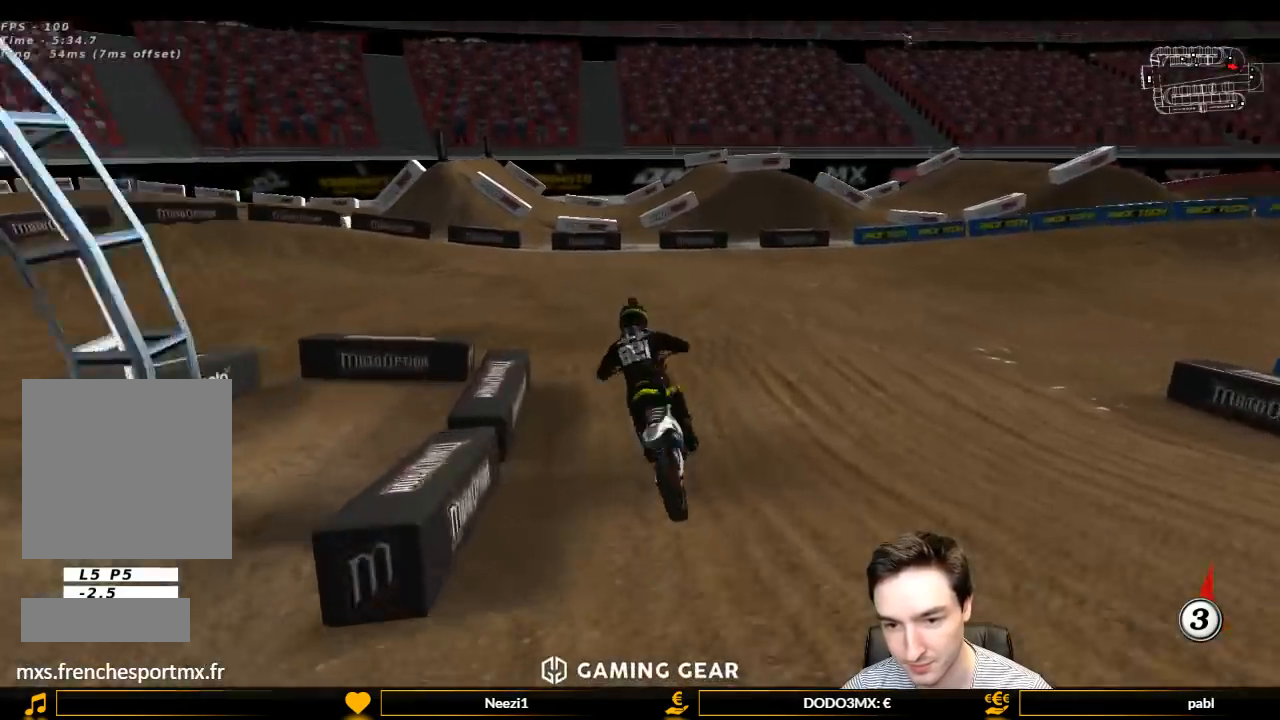
{"buttons": ["L1"], "left_stick": "right", "right_stick": "center", "events": [[100, "R2", "up"], [167, "X", "down"], [200, "left_stick", "center"], [233, "X", "up"], [500, "left_stick", "right"]]}
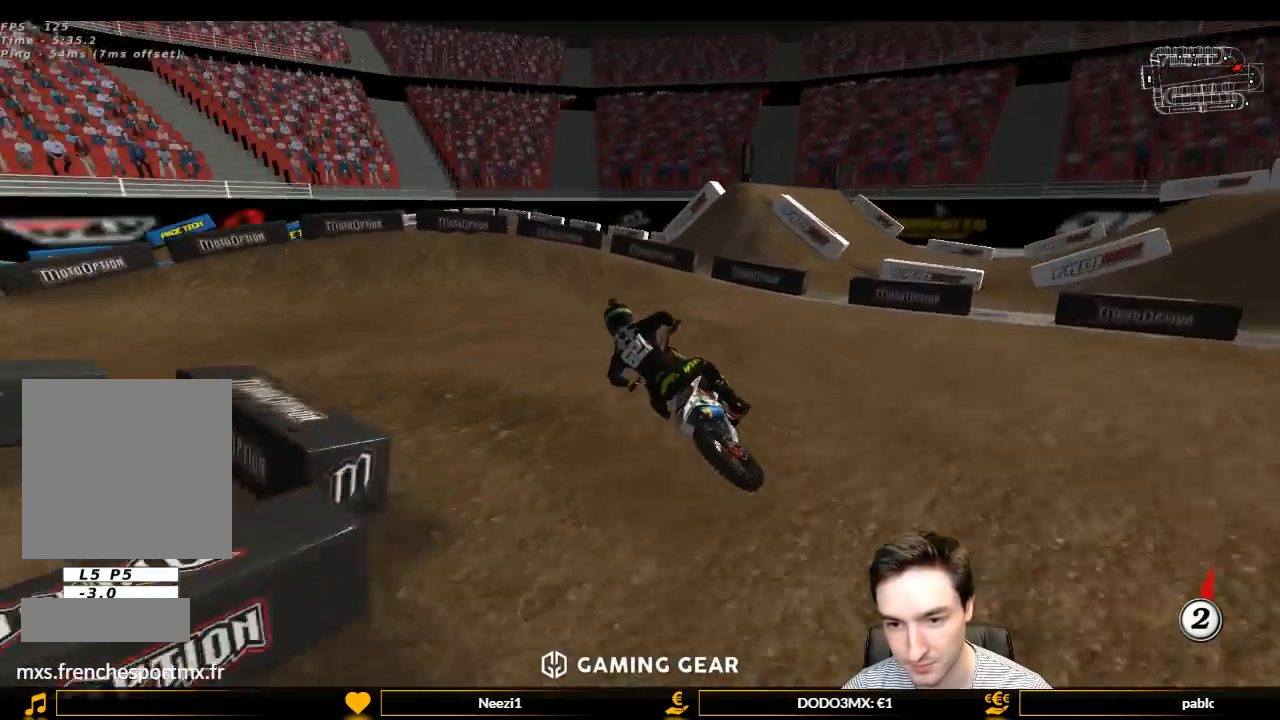
{"buttons": ["L1", "R2"], "left_stick": "center", "right_stick": "center", "events": [[133, "R2", "down"], [133, "left_stick", "center"], [167, "R2", "up"], [300, "R2", "down"], [400, "R2", "up"], [500, "R2", "down"]]}
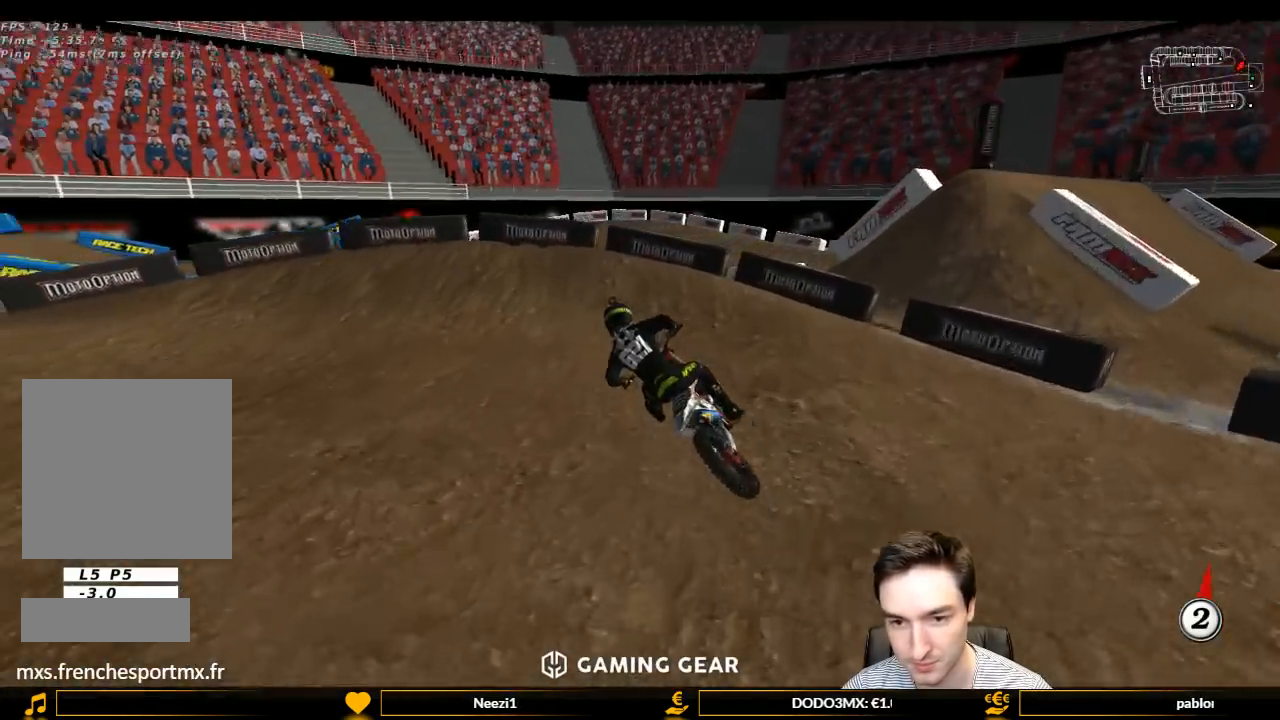
{"buttons": ["L1", "R2"], "left_stick": "left", "right_stick": "center", "events": [[67, "R2", "up"], [100, "left_stick", "left"], [467, "R2", "down"]]}
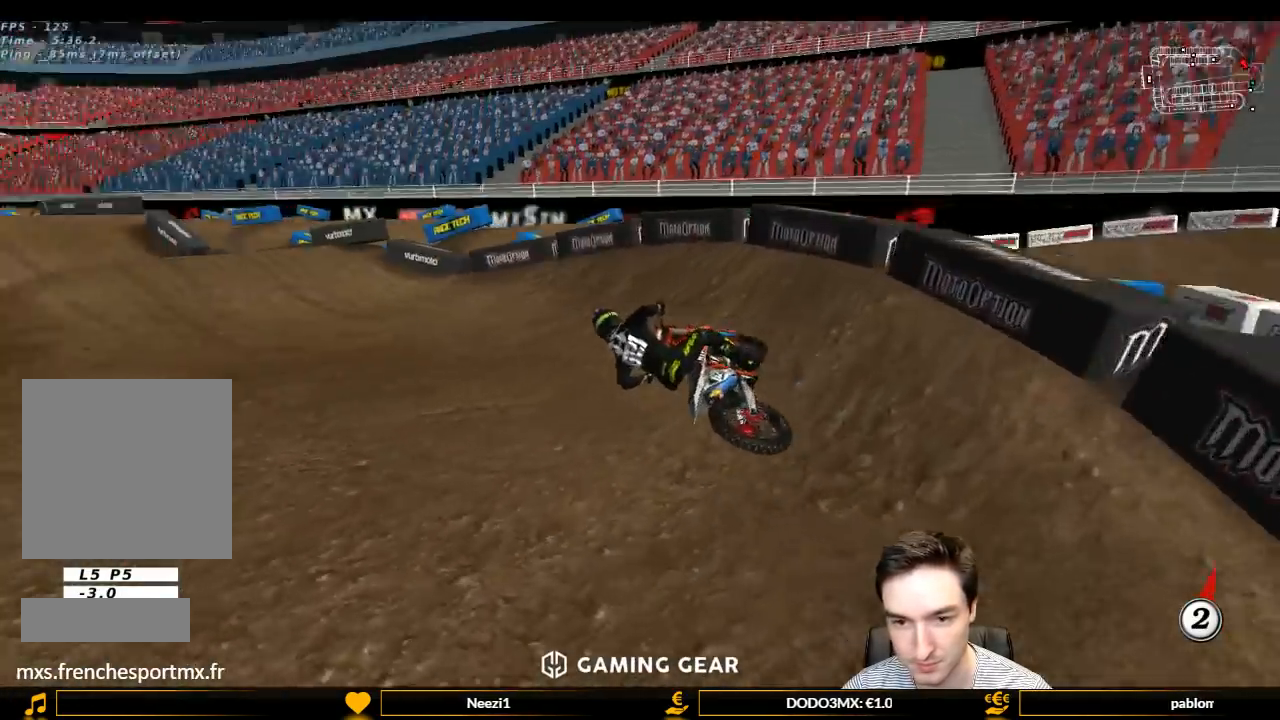
{"buttons": ["L1", "R2"], "left_stick": "center", "right_stick": "center", "events": [[33, "left_stick", "center"], [100, "left_stick", "right"], [200, "R2", "up"], [300, "R2", "down"], [500, "left_stick", "center"]]}
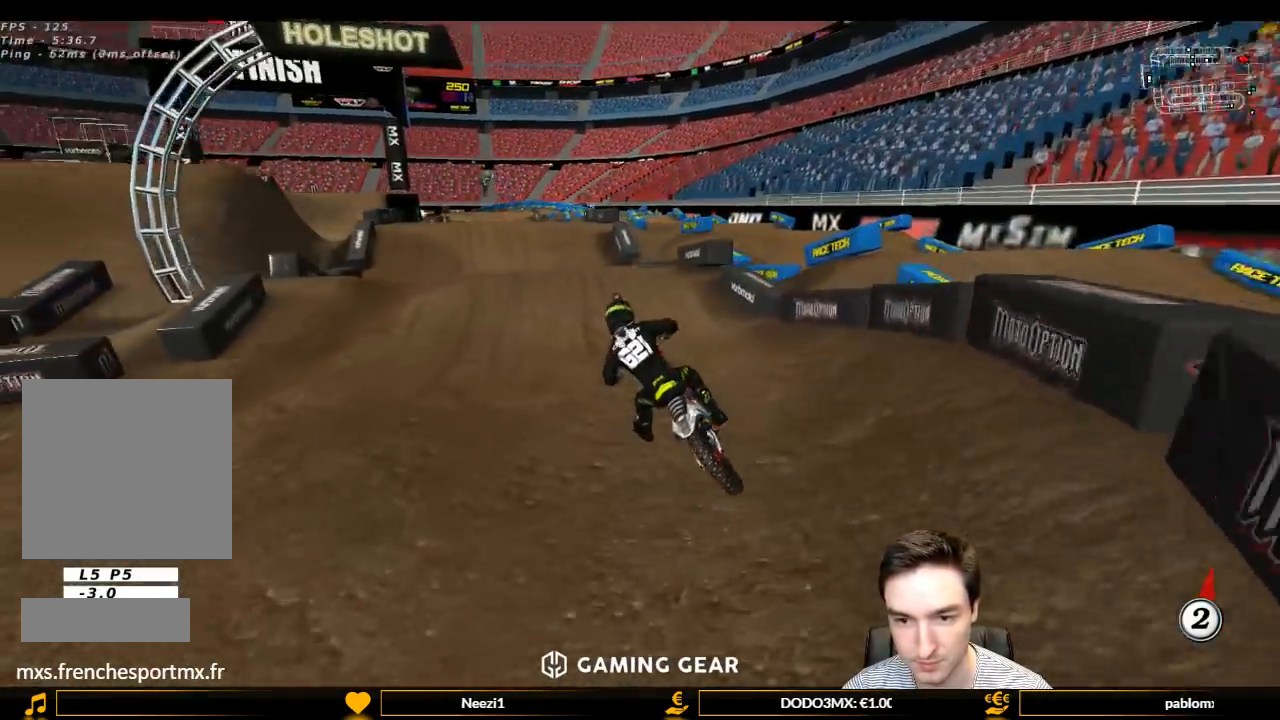
{"buttons": ["R2"], "left_stick": "down", "right_stick": "center", "events": [[200, "left_stick", "right"], [500, "L1", "up"], [500, "left_stick", "down"]]}
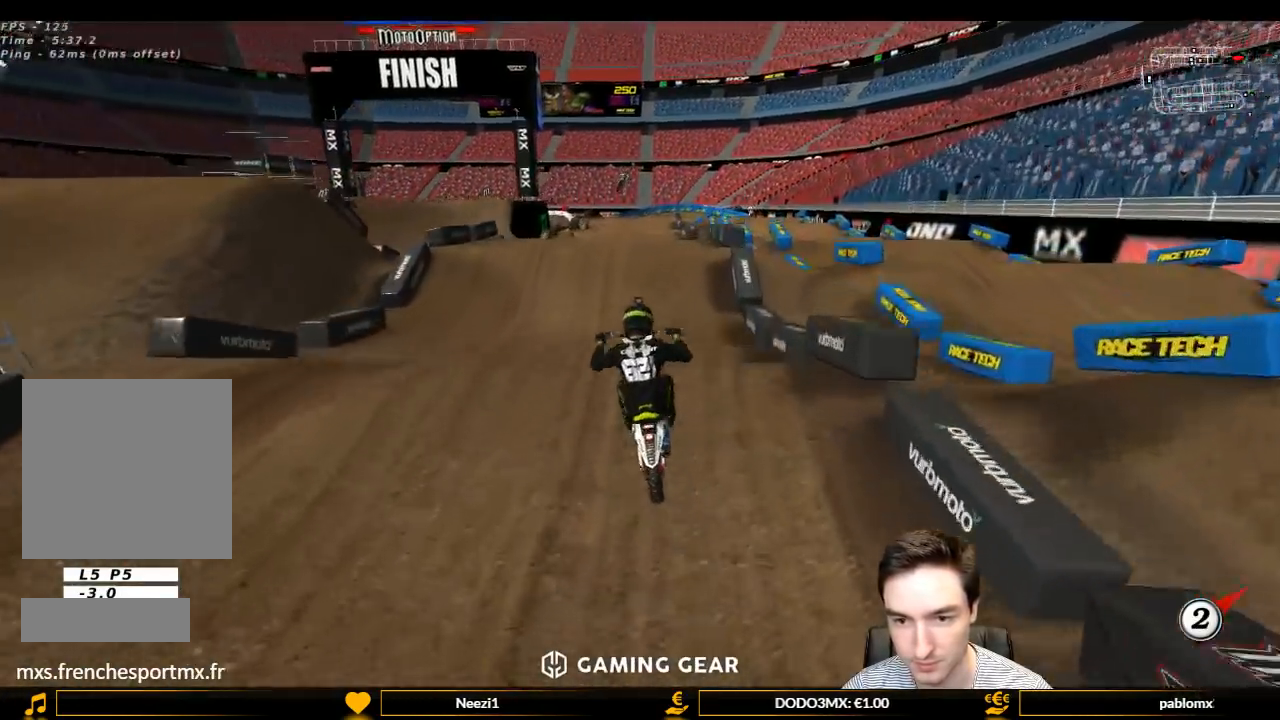
{"buttons": [], "left_stick": "left", "right_stick": "center", "events": [[100, "left_stick", "center"], [400, "left_stick", "left"], [467, "R2", "up"]]}
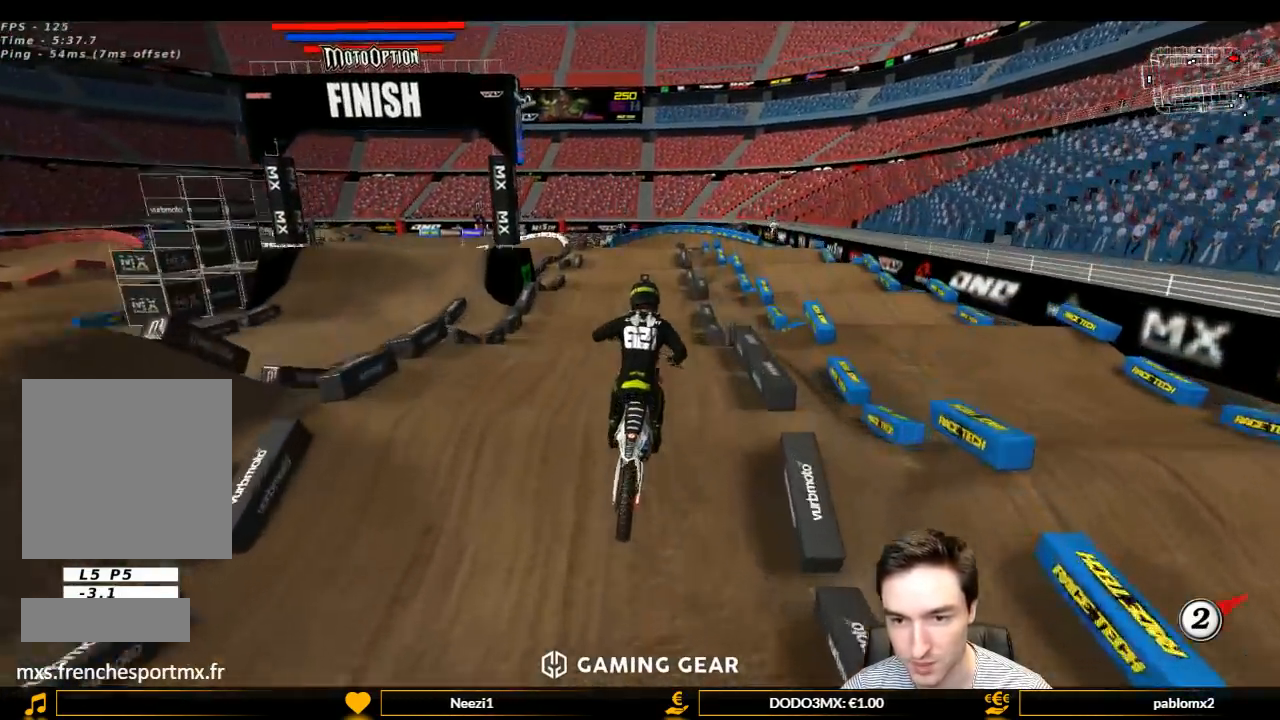
{"buttons": ["L1", "R2"], "left_stick": "down-right", "right_stick": "center", "events": [[200, "R2", "down"], [400, "left_stick", "down"], [467, "L1", "down"], [467, "left_stick", "down-right"]]}
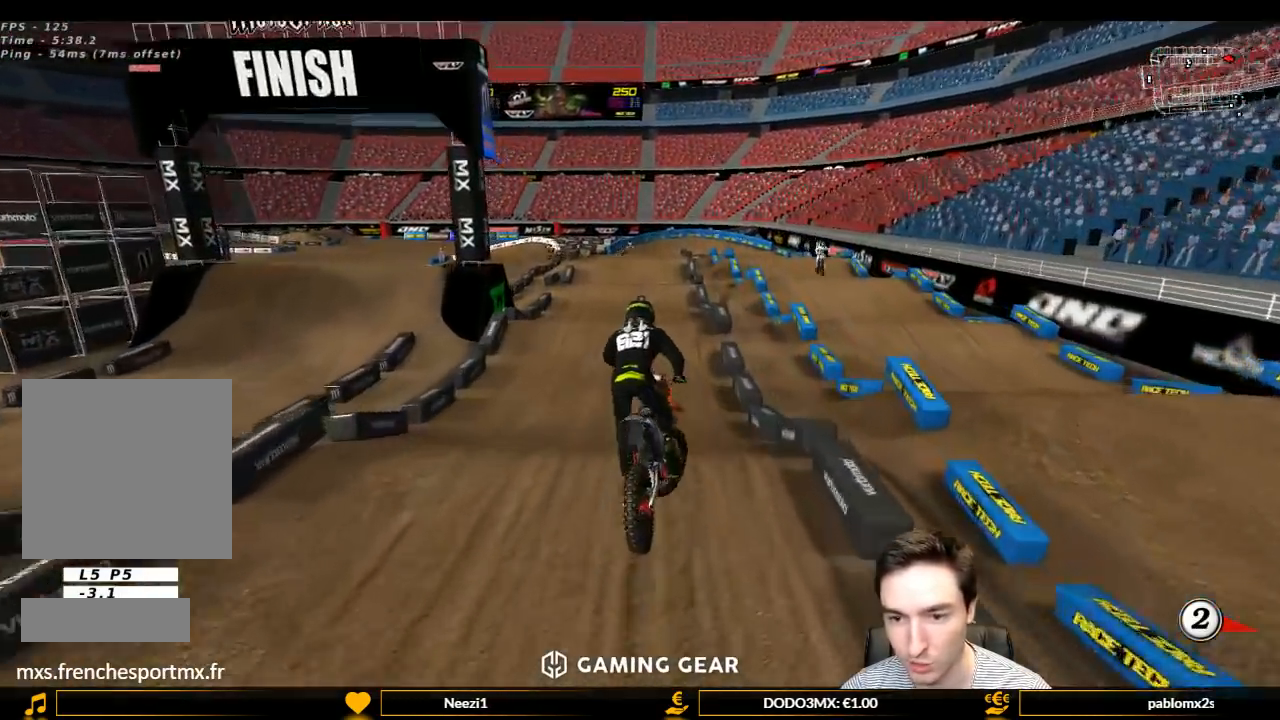
{"buttons": ["L1", "R2"], "left_stick": "right", "right_stick": "center", "events": [[133, "B", "down"], [233, "B", "up"], [233, "left_stick", "center"], [467, "left_stick", "right"]]}
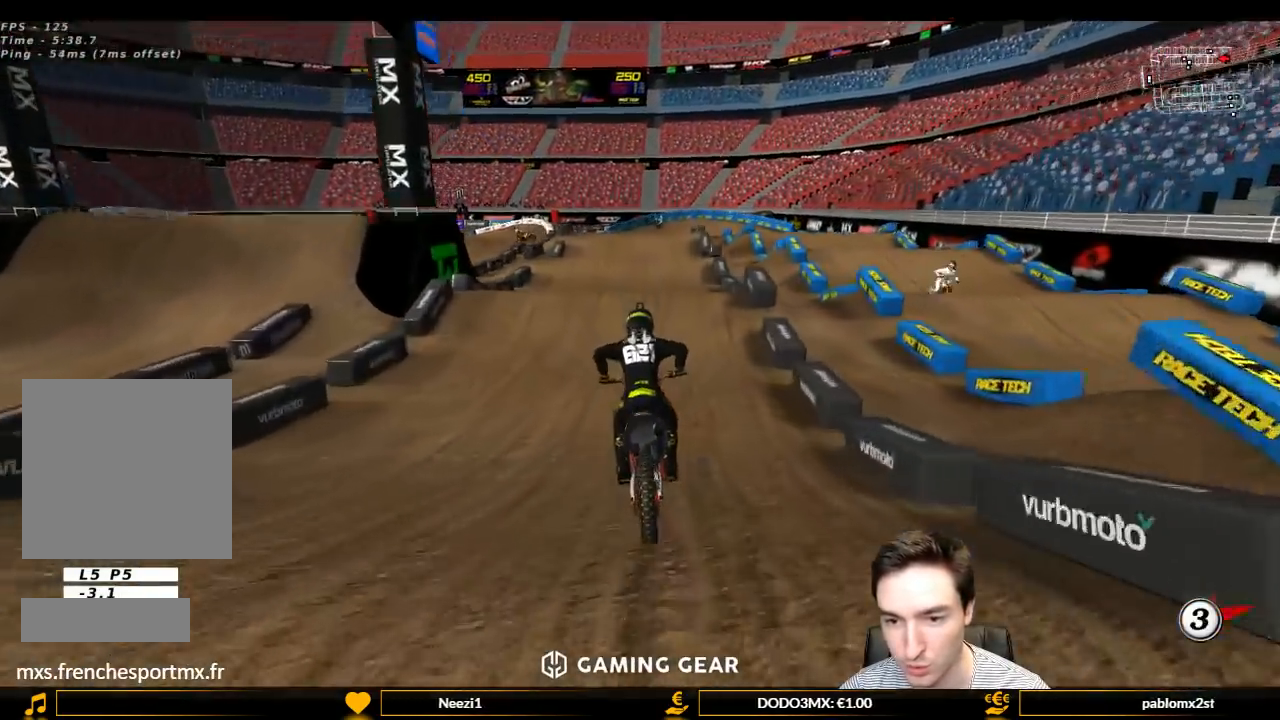
{"buttons": ["L1", "R2"], "left_stick": "left", "right_stick": "center", "events": [[100, "left_stick", "center"], [467, "left_stick", "left"]]}
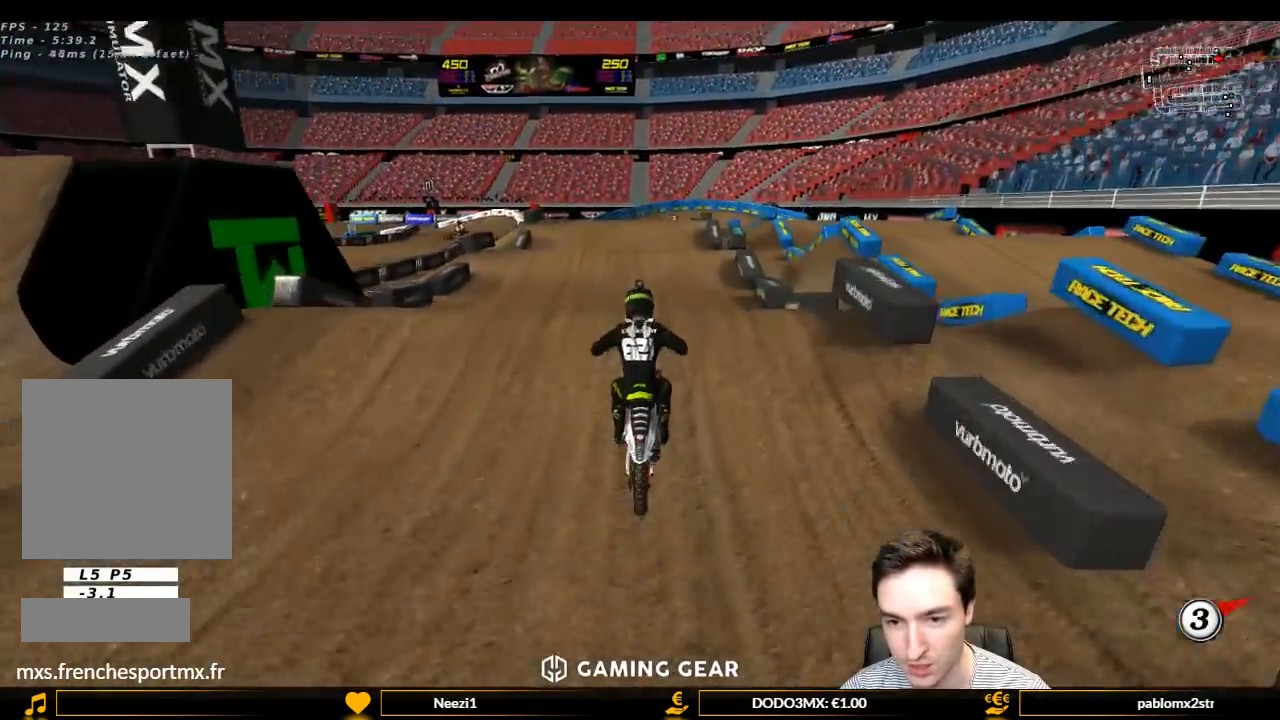
{"buttons": ["R2"], "left_stick": "center", "right_stick": "center", "events": [[33, "left_stick", "center"], [167, "L1", "up"], [167, "left_stick", "down"], [333, "left_stick", "center"]]}
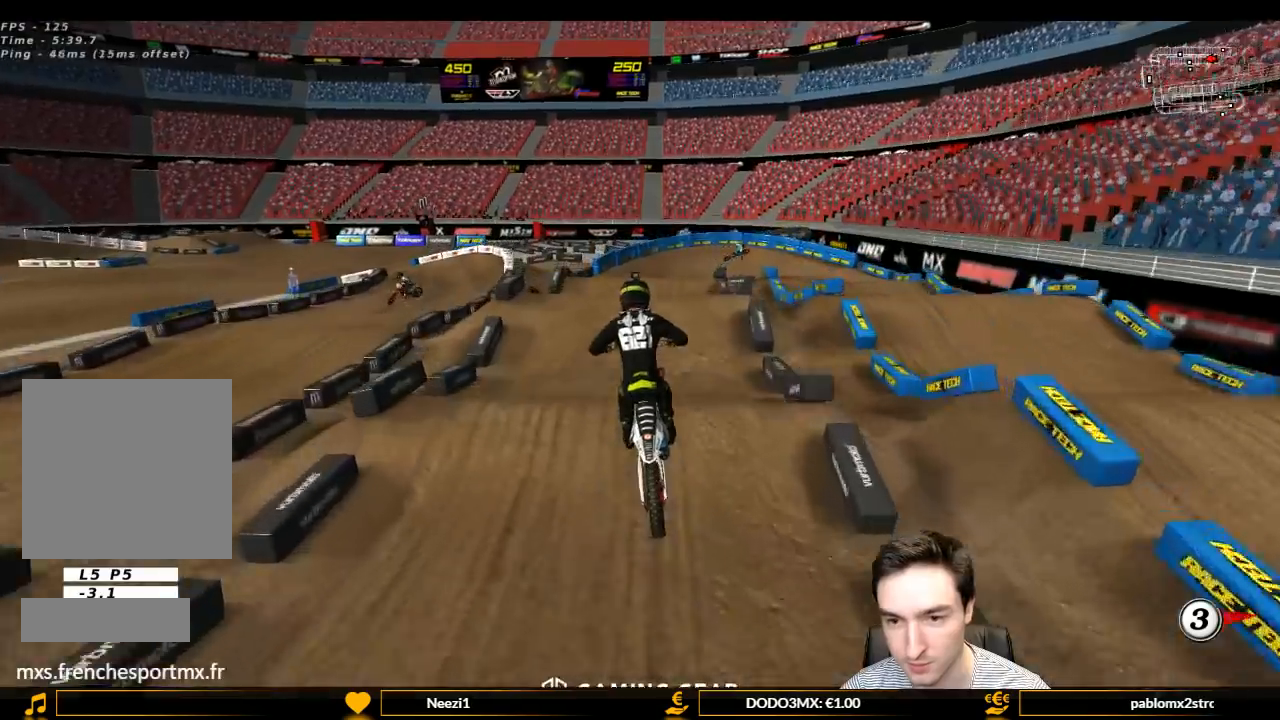
{"buttons": ["A"], "left_stick": "left", "right_stick": "center", "events": [[67, "R2", "up"], [167, "left_stick", "right"], [333, "left_stick", "center"], [433, "left_stick", "left"], [467, "A", "down"]]}
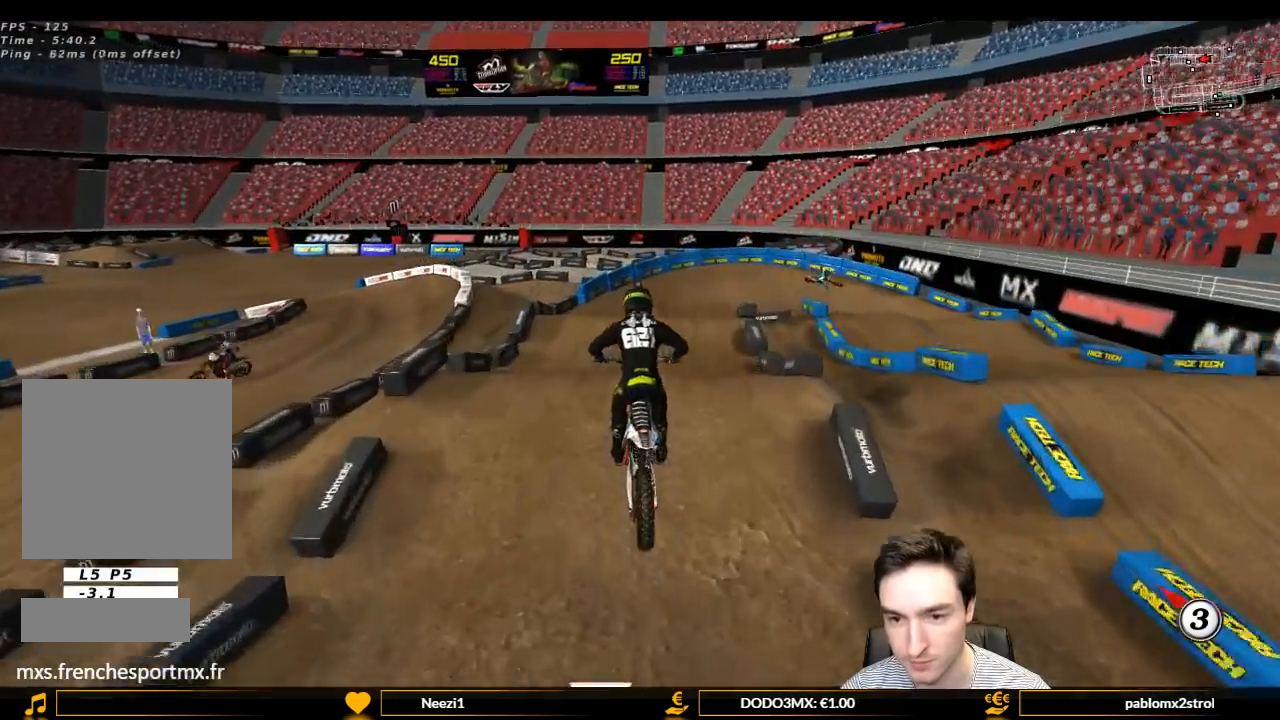
{"buttons": [], "left_stick": "center", "right_stick": "center", "events": [[100, "A", "up"], [100, "L2", "down"], [100, "left_stick", "center"], [200, "L2", "up"]]}
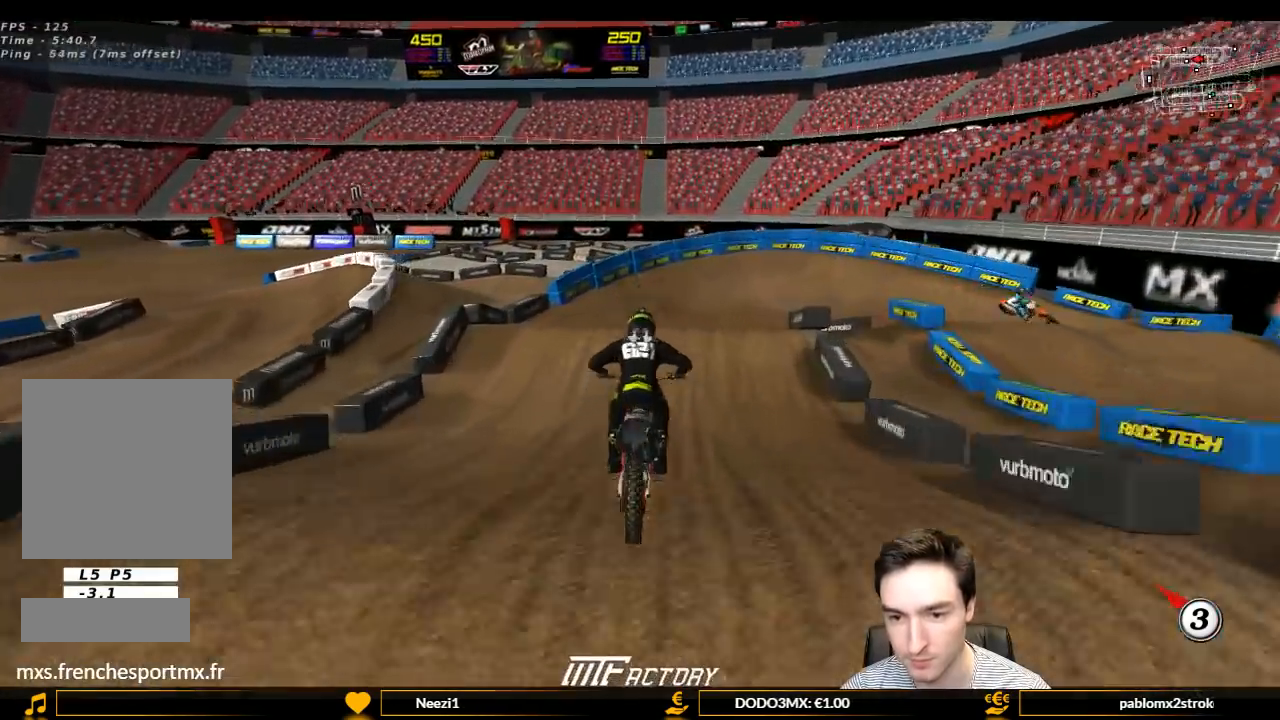
{"buttons": [], "left_stick": "right", "right_stick": "center", "events": [[33, "left_stick", "down"], [133, "X", "down"], [233, "left_stick", "center"], [267, "X", "up"], [400, "left_stick", "right"]]}
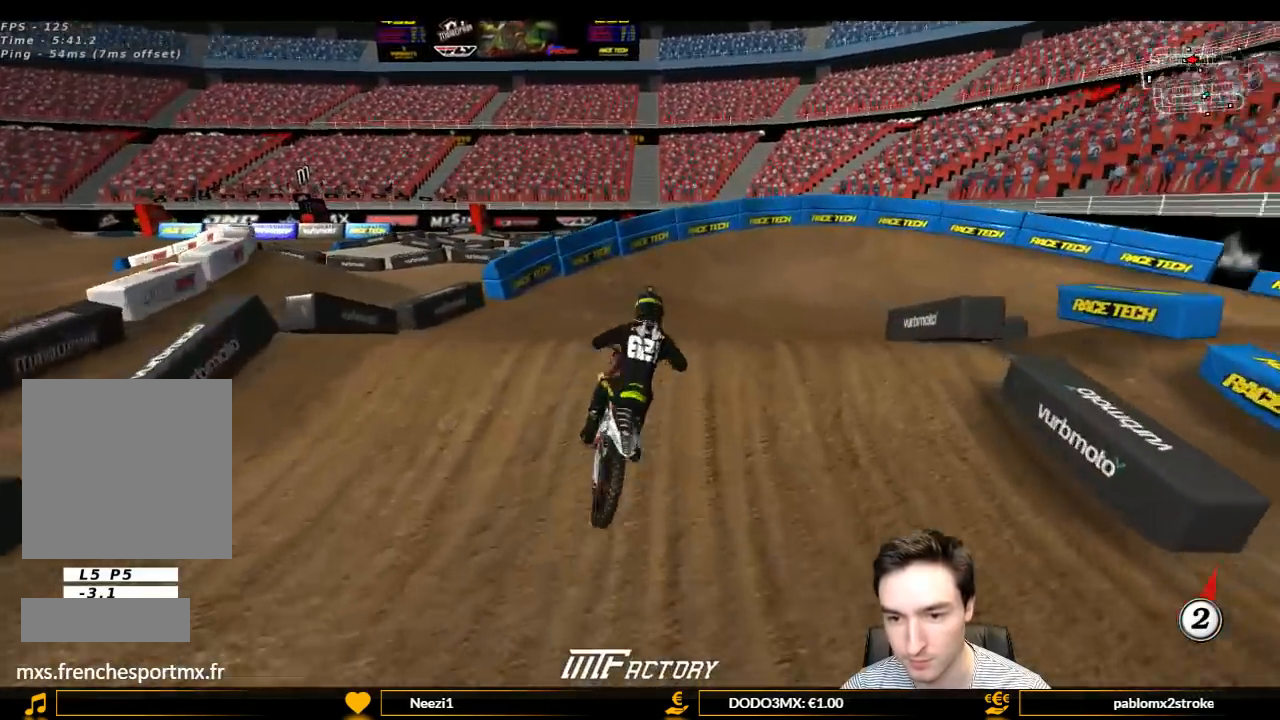
{"buttons": [], "left_stick": "down", "right_stick": "center", "events": [[67, "left_stick", "center"], [133, "left_stick", "down"], [233, "R2", "down"], [467, "R2", "up"]]}
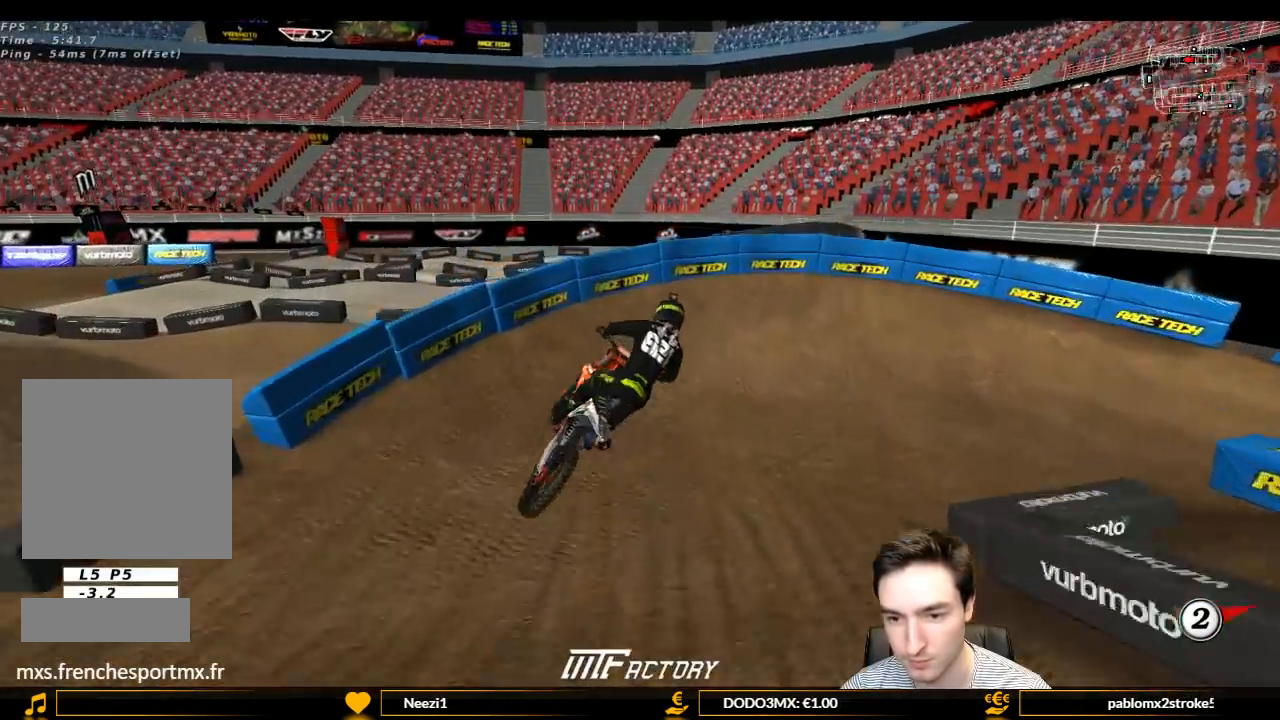
{"buttons": ["L1", "R2"], "left_stick": "right", "right_stick": "center", "events": [[167, "L1", "down"], [167, "R2", "down"], [167, "left_stick", "center"], [467, "left_stick", "right"]]}
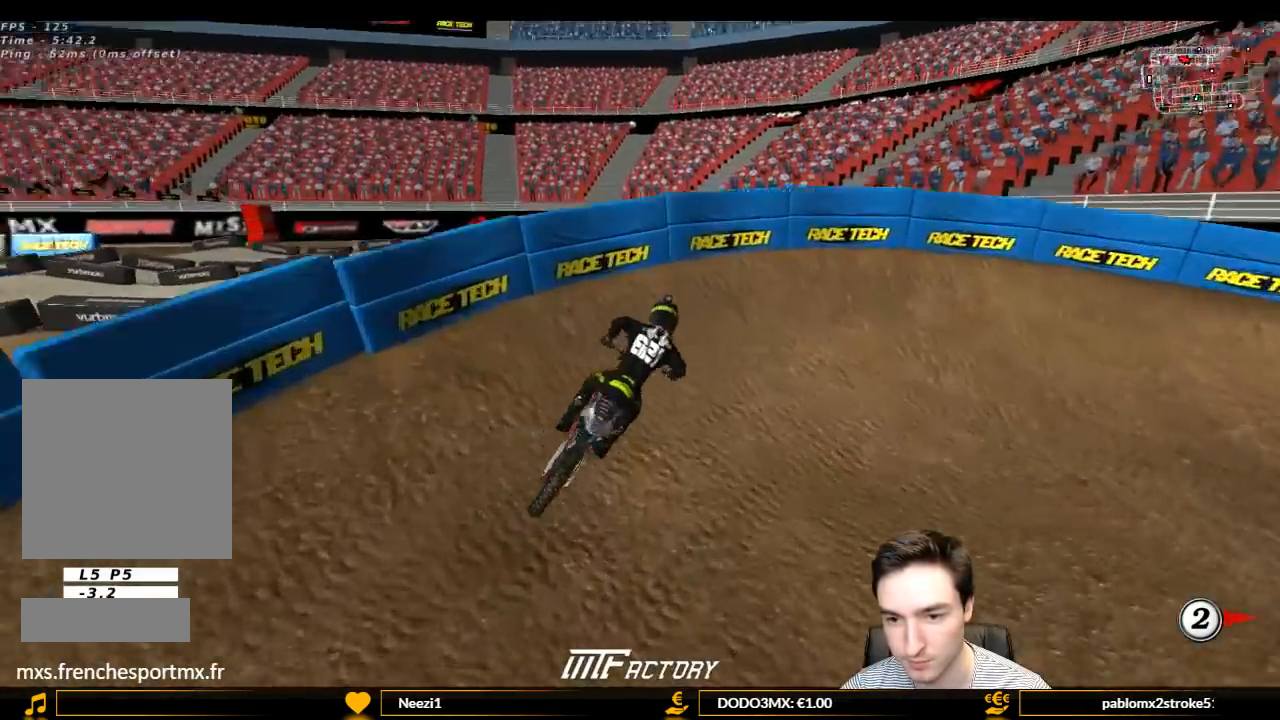
{"buttons": ["L1"], "left_stick": "center", "right_stick": "center", "events": [[67, "R2", "up"], [467, "left_stick", "center"]]}
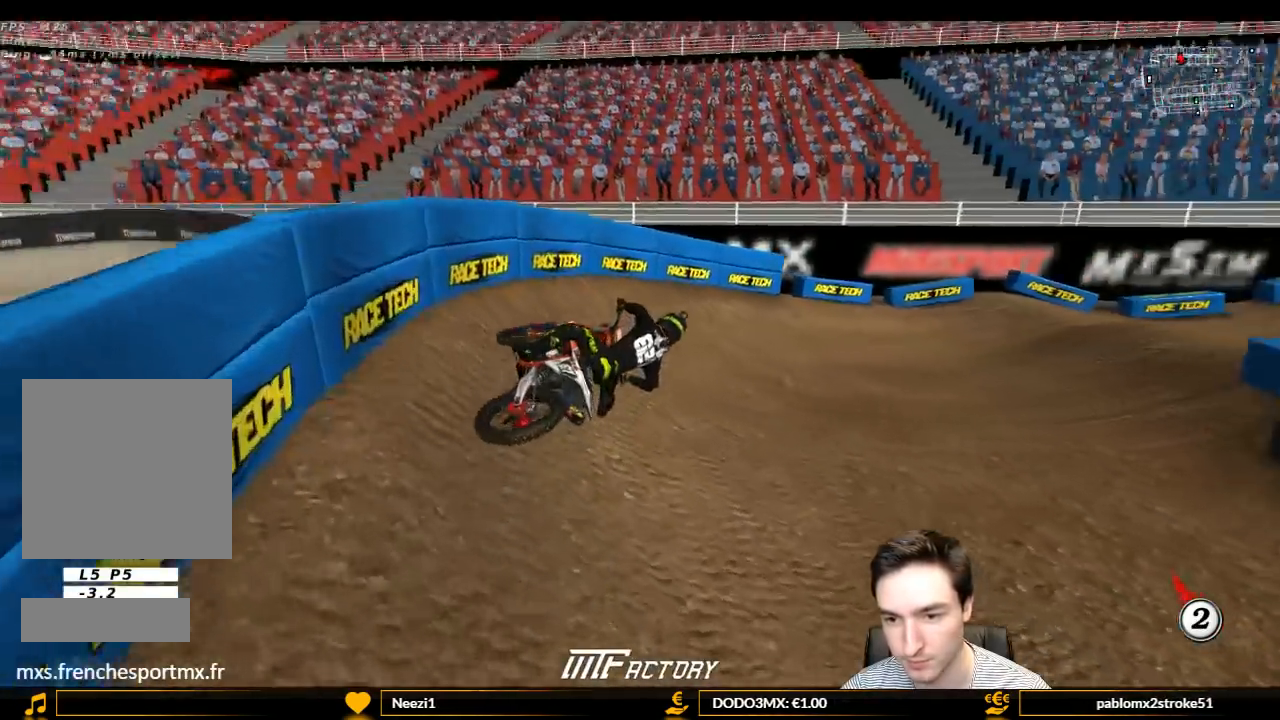
{"buttons": ["L1", "R2"], "left_stick": "left", "right_stick": "center", "events": [[167, "R2", "down"], [467, "left_stick", "left"]]}
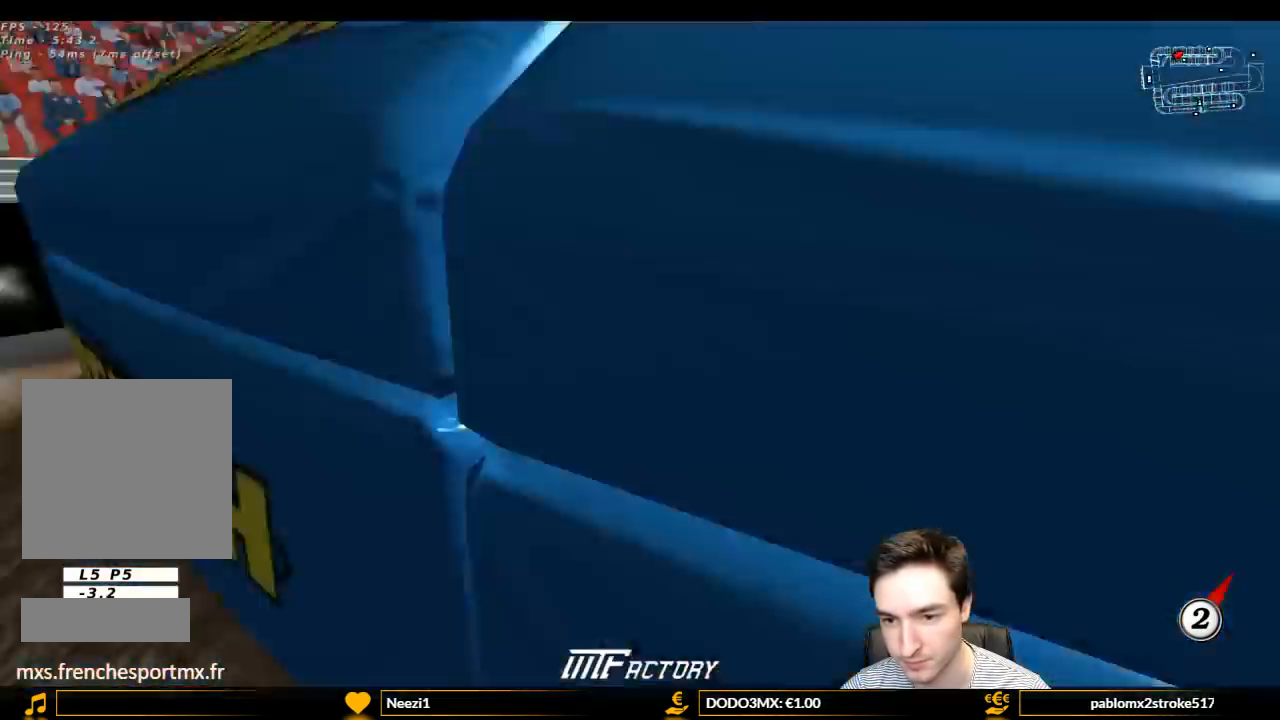
{"buttons": ["L1", "R2"], "left_stick": "center", "right_stick": "center", "events": [[333, "left_stick", "center"]]}
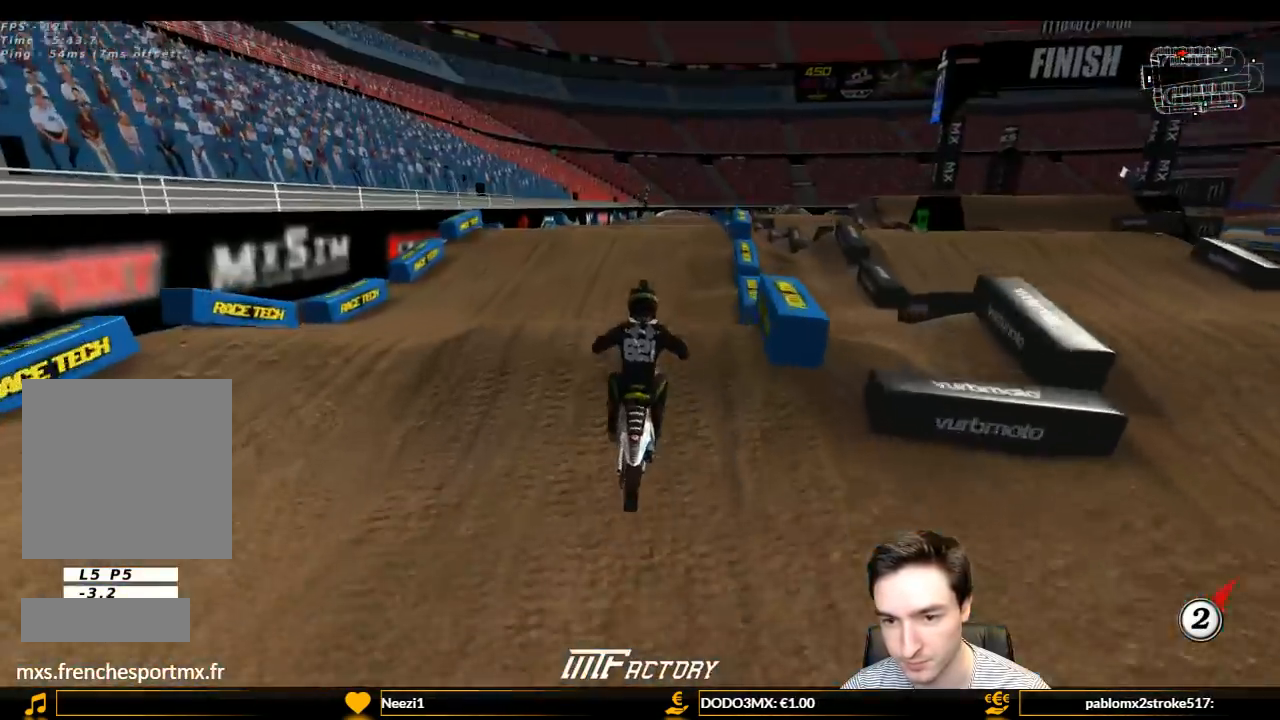
{"buttons": [], "left_stick": "up", "right_stick": "center", "events": [[67, "L1", "up"], [467, "R2", "up"], [467, "left_stick", "up"]]}
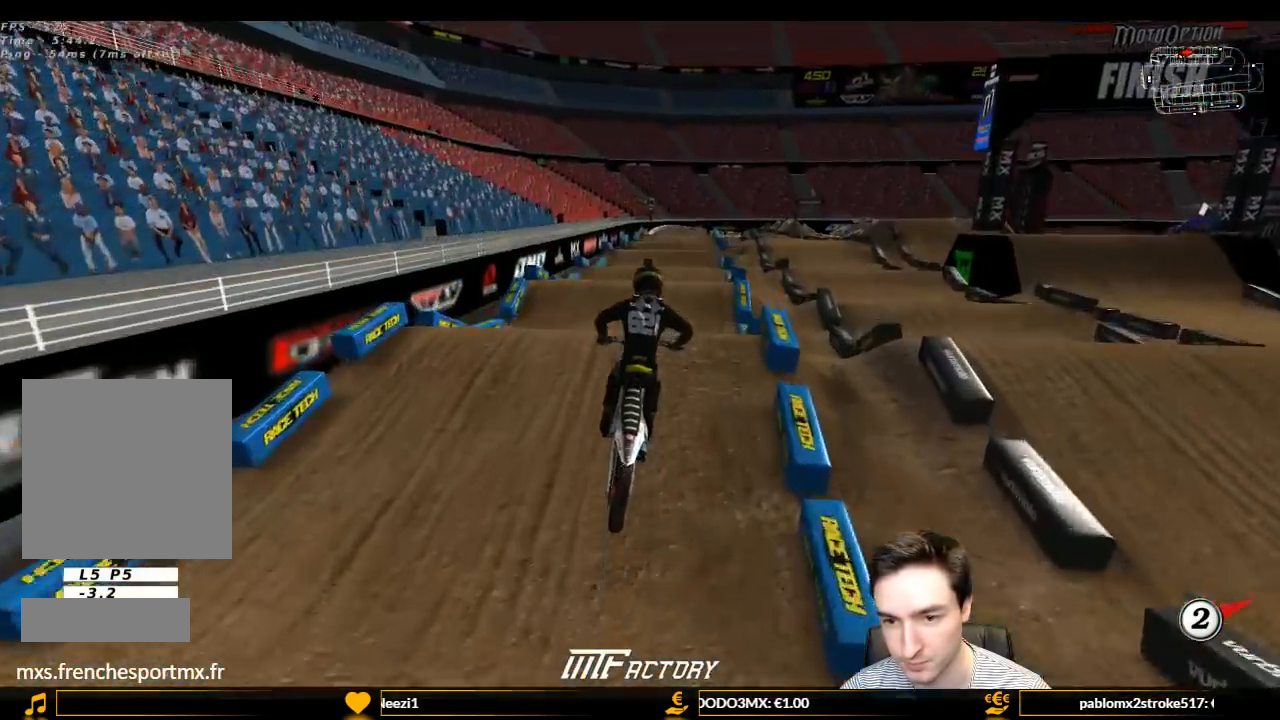
{"buttons": ["B", "R2"], "left_stick": "center", "right_stick": "center", "events": [[433, "left_stick", "center"], [467, "B", "down"], [467, "R2", "down"]]}
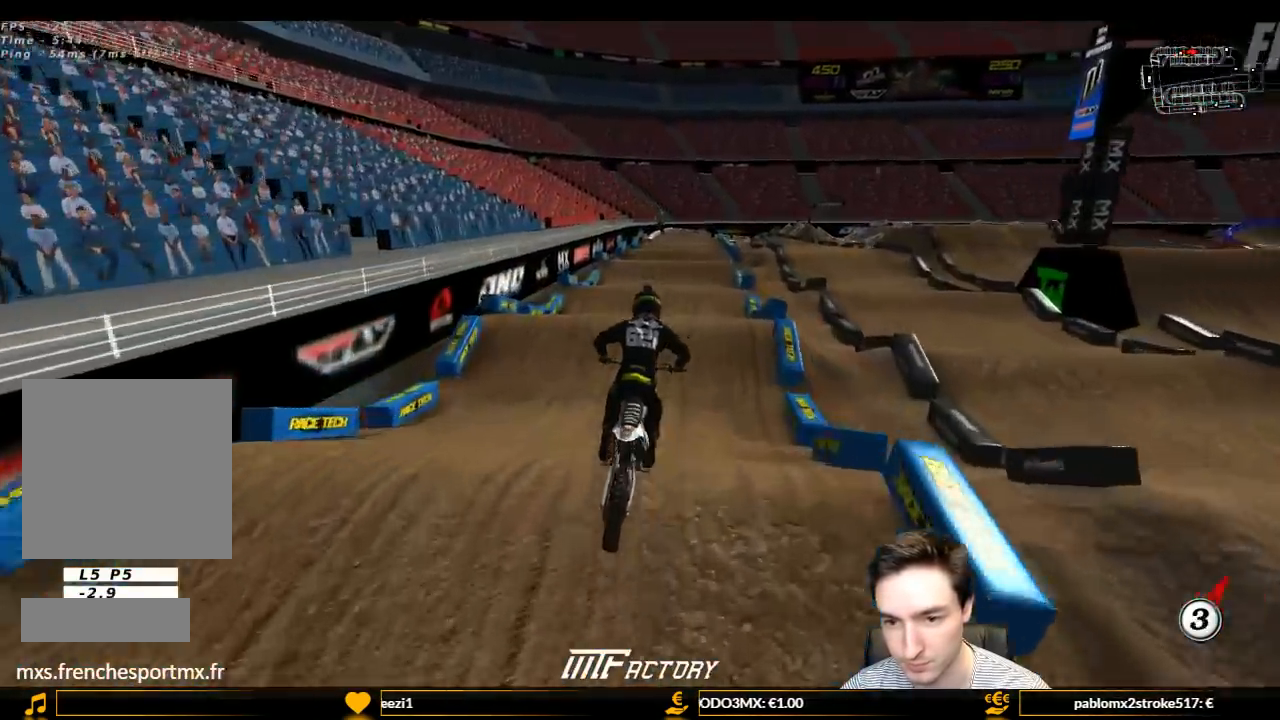
{"buttons": ["R2"], "left_stick": "center", "right_stick": "center", "events": [[67, "B", "up"]]}
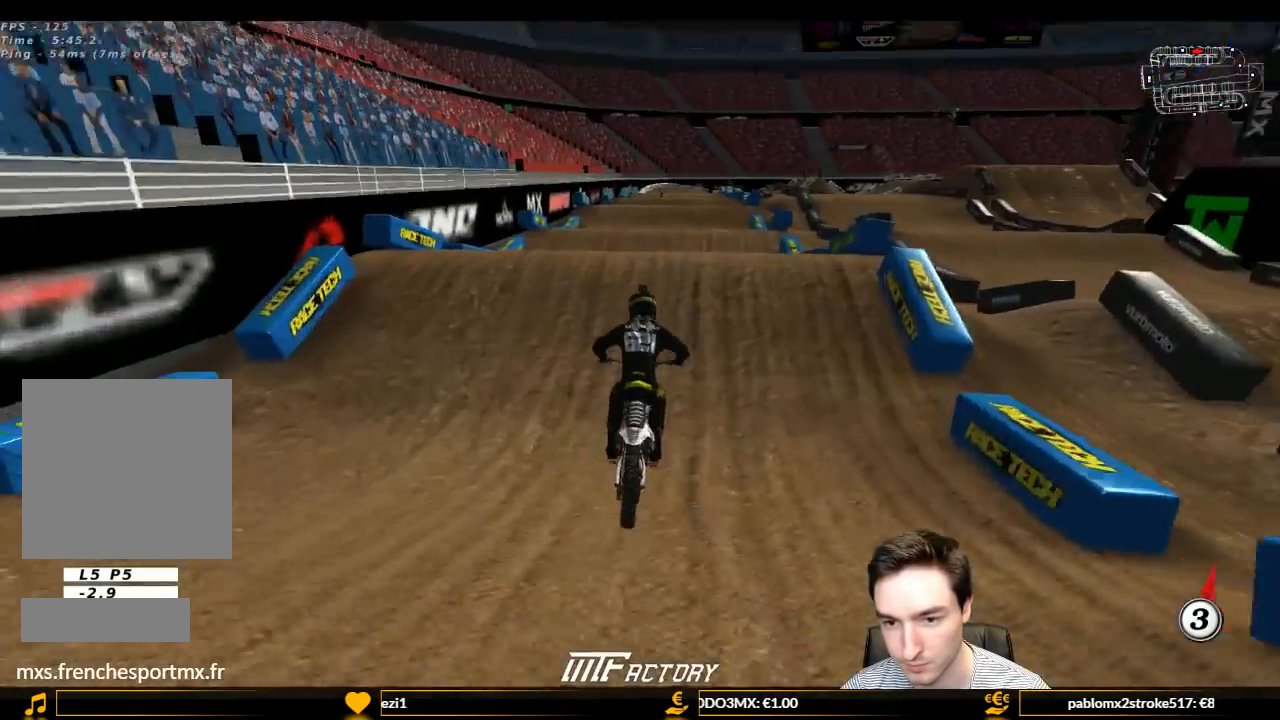
{"buttons": ["R2"], "left_stick": "center", "right_stick": "center", "events": [[200, "left_stick", "down"], [300, "left_stick", "center"]]}
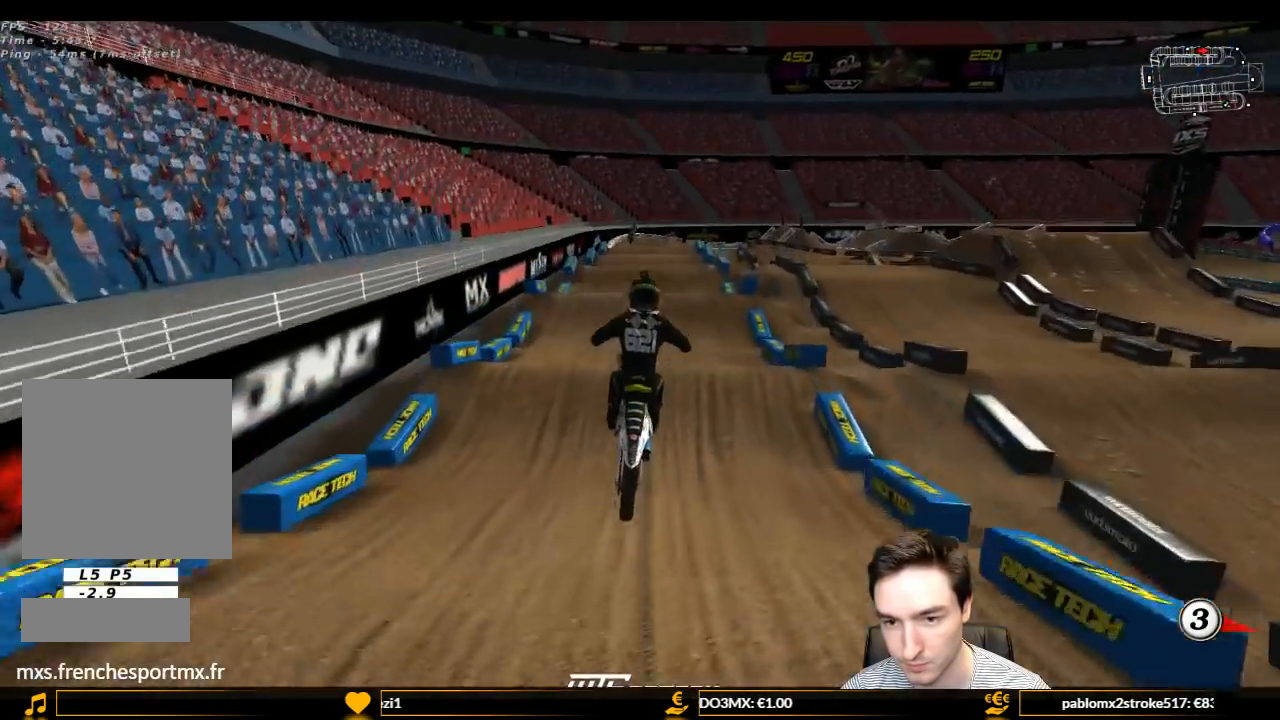
{"buttons": [], "left_stick": "down", "right_stick": "center", "events": [[167, "R2", "up"], [167, "left_stick", "down-right"], [367, "left_stick", "down"]]}
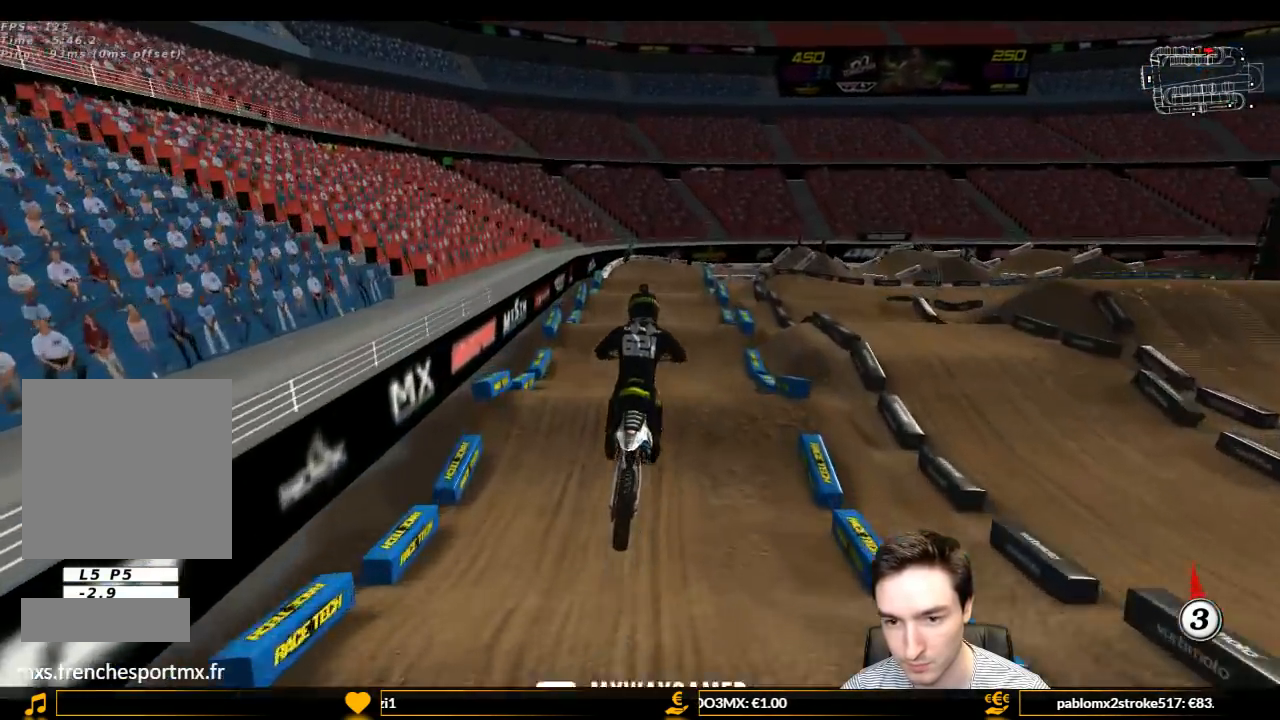
{"buttons": ["L1"], "left_stick": "center", "right_stick": "center", "events": [[267, "left_stick", "center"], [333, "L1", "down"]]}
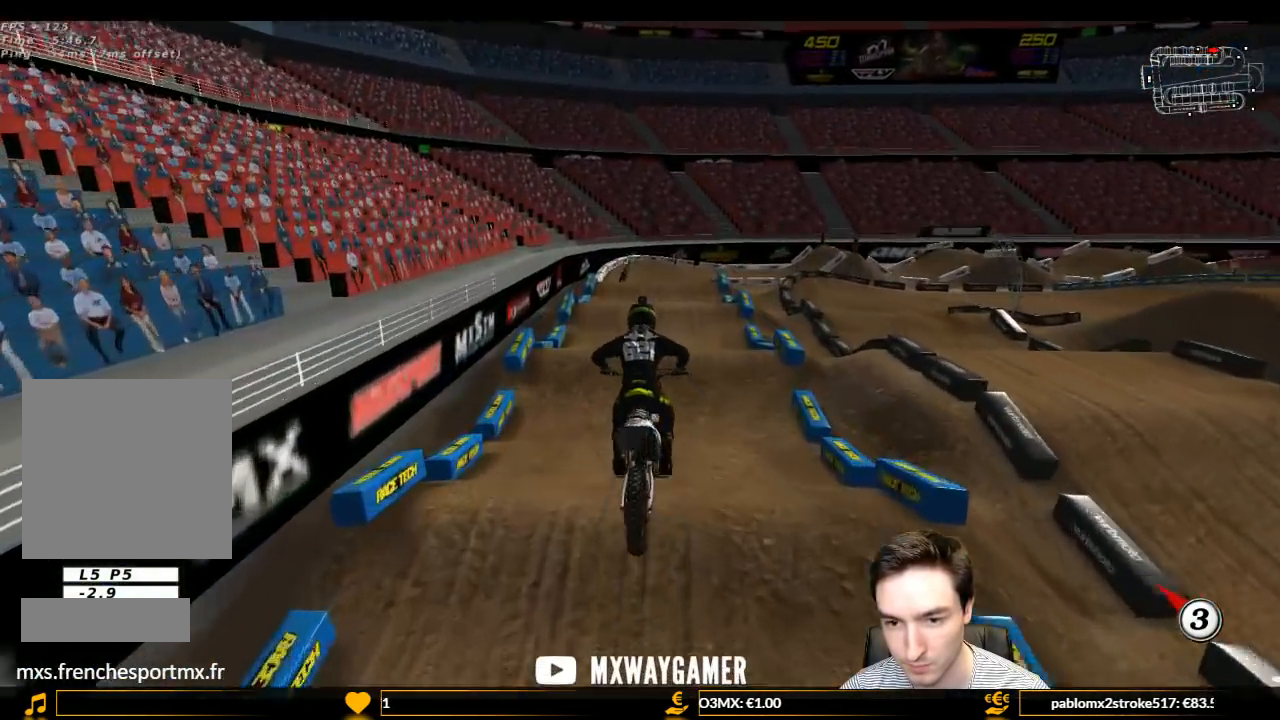
{"buttons": ["L1", "R2"], "left_stick": "center", "right_stick": "center", "events": [[67, "R2", "down"], [67, "left_stick", "right"], [200, "left_stick", "center"]]}
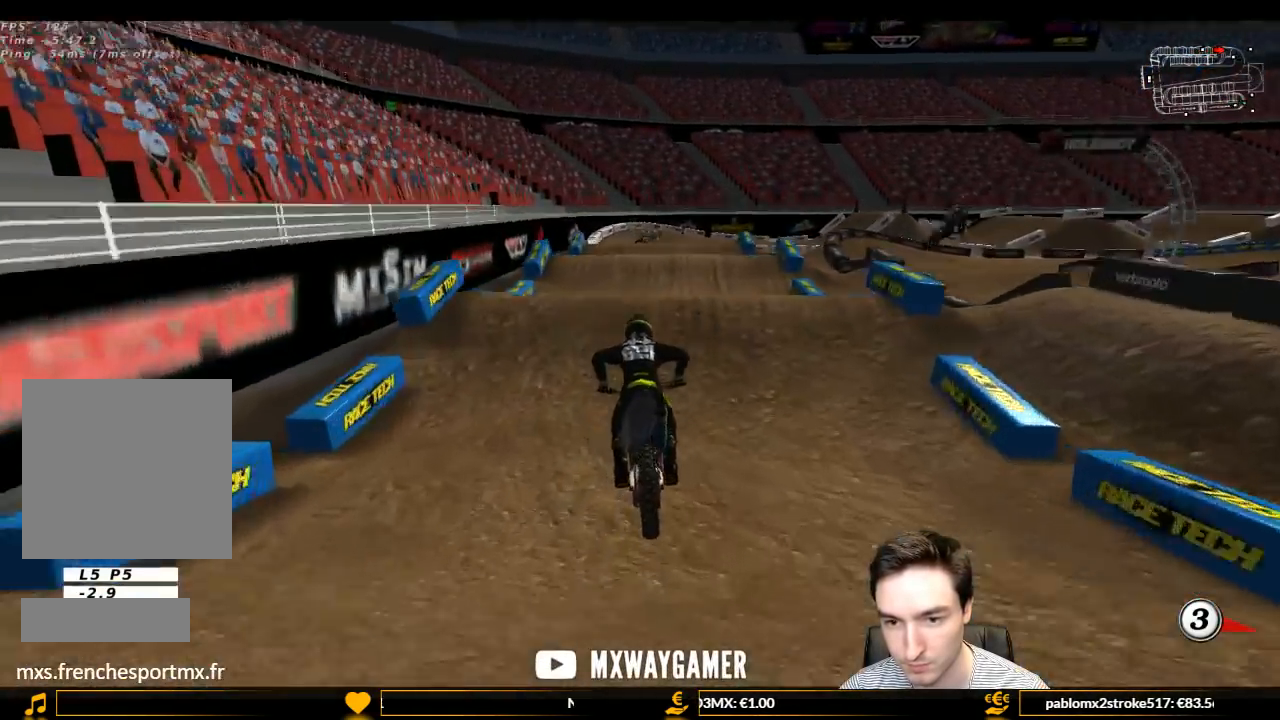
{"buttons": ["R2"], "left_stick": "down-right", "right_stick": "center", "events": [[400, "L1", "up"], [400, "R2", "up"], [433, "R2", "down"], [433, "left_stick", "down-right"]]}
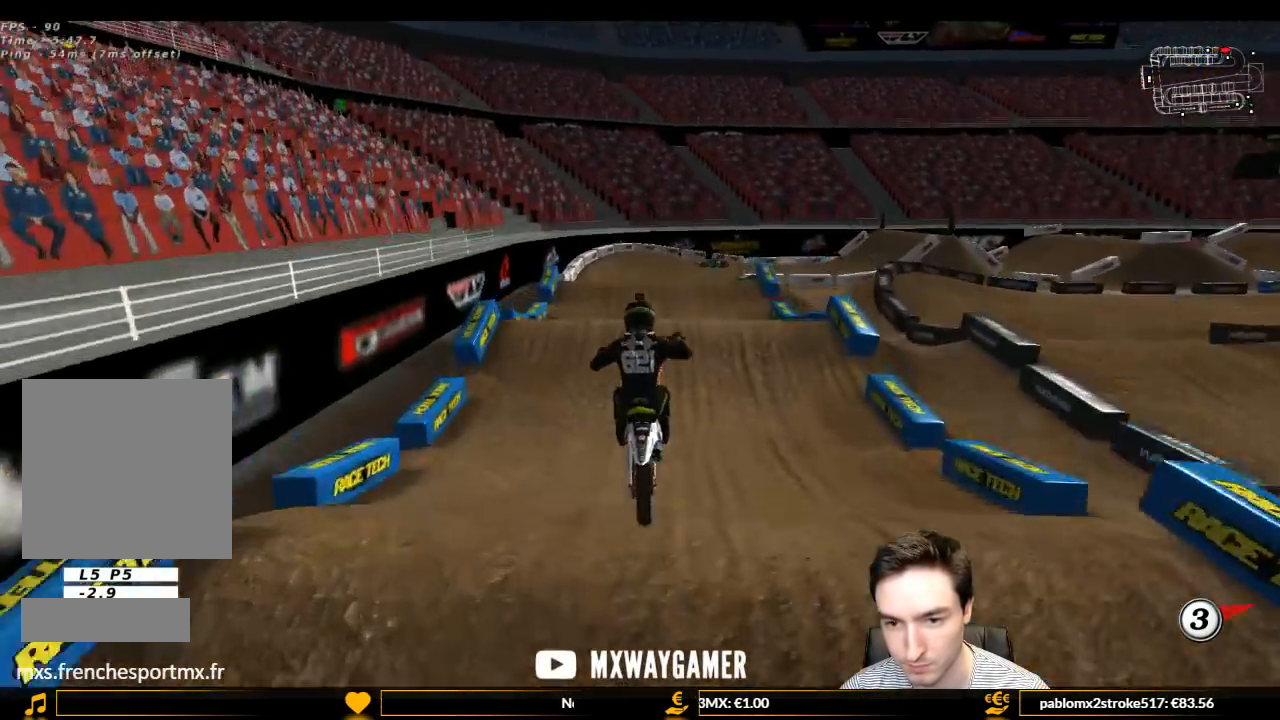
{"buttons": ["R2"], "left_stick": "down-right", "right_stick": "center", "events": [[133, "R2", "up"], [200, "left_stick", "down-left"], [300, "left_stick", "left"], [400, "left_stick", "center"], [467, "left_stick", "down-right"], [500, "R2", "down"]]}
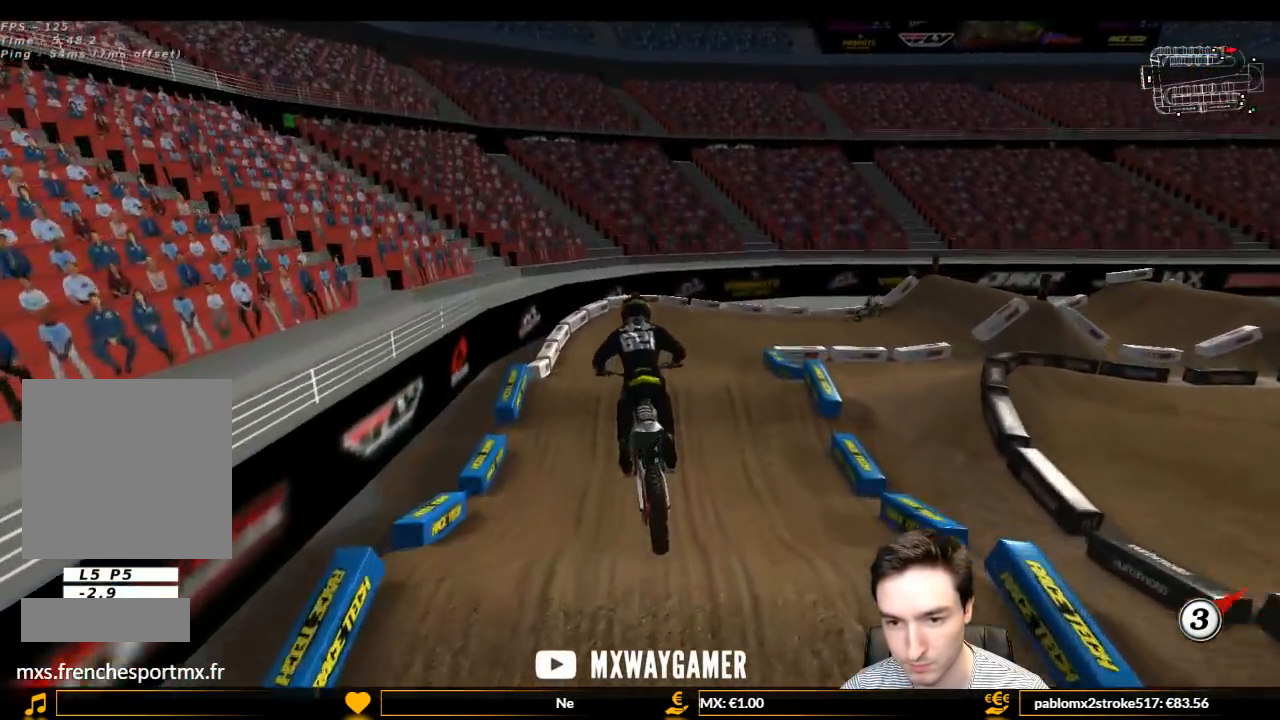
{"buttons": ["X", "R2"], "left_stick": "down-left", "right_stick": "center", "events": [[167, "left_stick", "down"], [333, "left_stick", "down-left"], [467, "X", "down"]]}
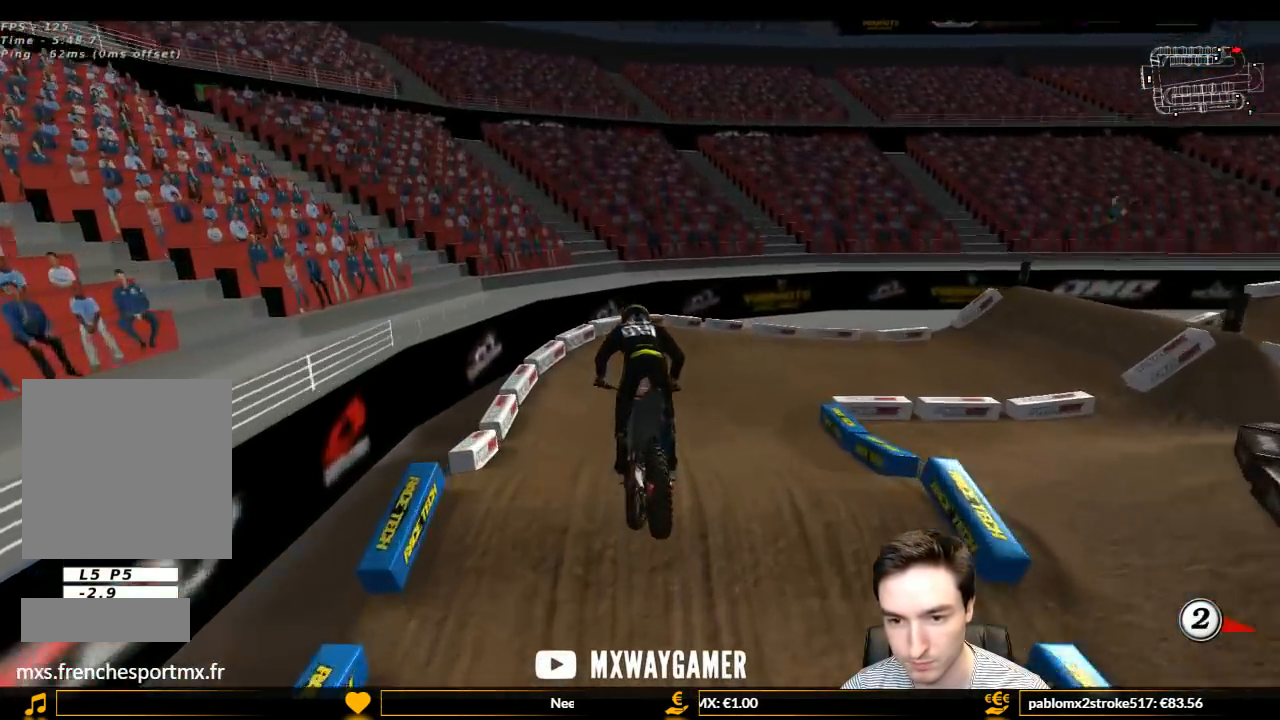
{"buttons": ["R2"], "left_stick": "center", "right_stick": "center", "events": [[67, "X", "up"], [67, "left_stick", "center"], [167, "X", "down"], [267, "X", "up"], [333, "left_stick", "left"], [433, "left_stick", "center"]]}
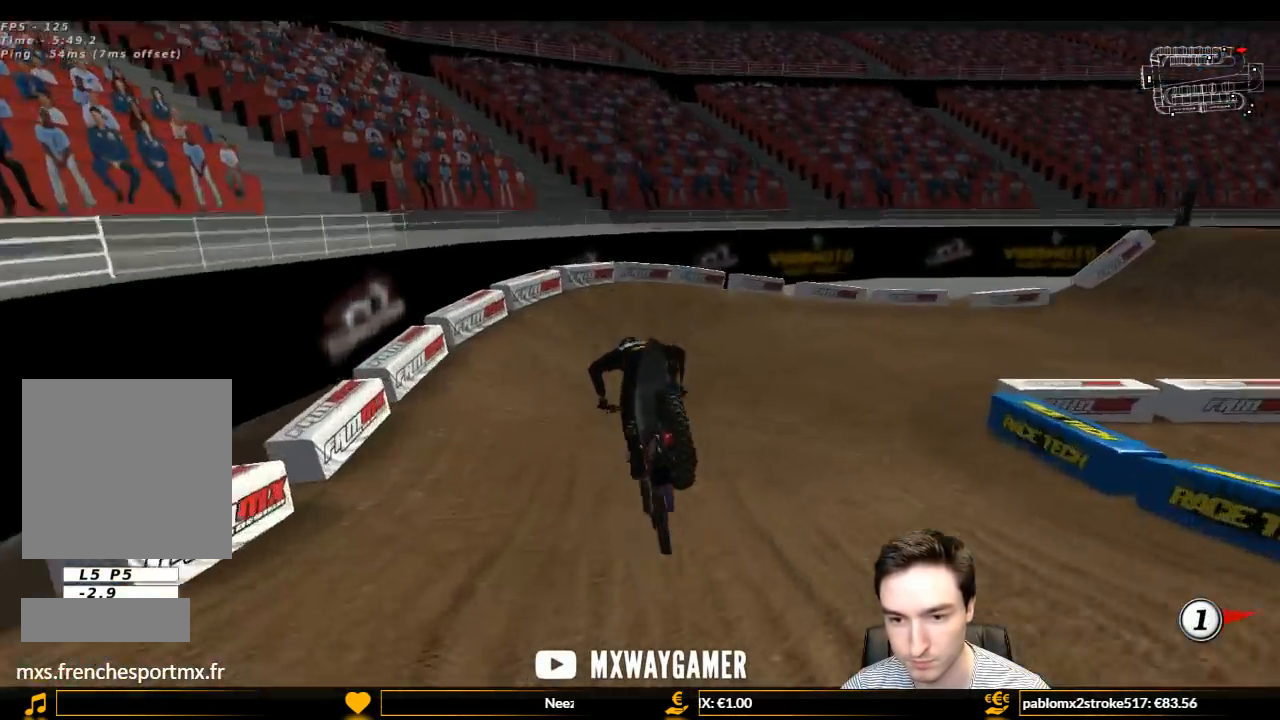
{"buttons": ["L1"], "left_stick": "right", "right_stick": "center", "events": [[33, "R2", "up"], [100, "left_stick", "right"], [200, "A", "down"], [200, "L2", "down"], [300, "L1", "down"], [333, "L2", "up"], [433, "A", "up"]]}